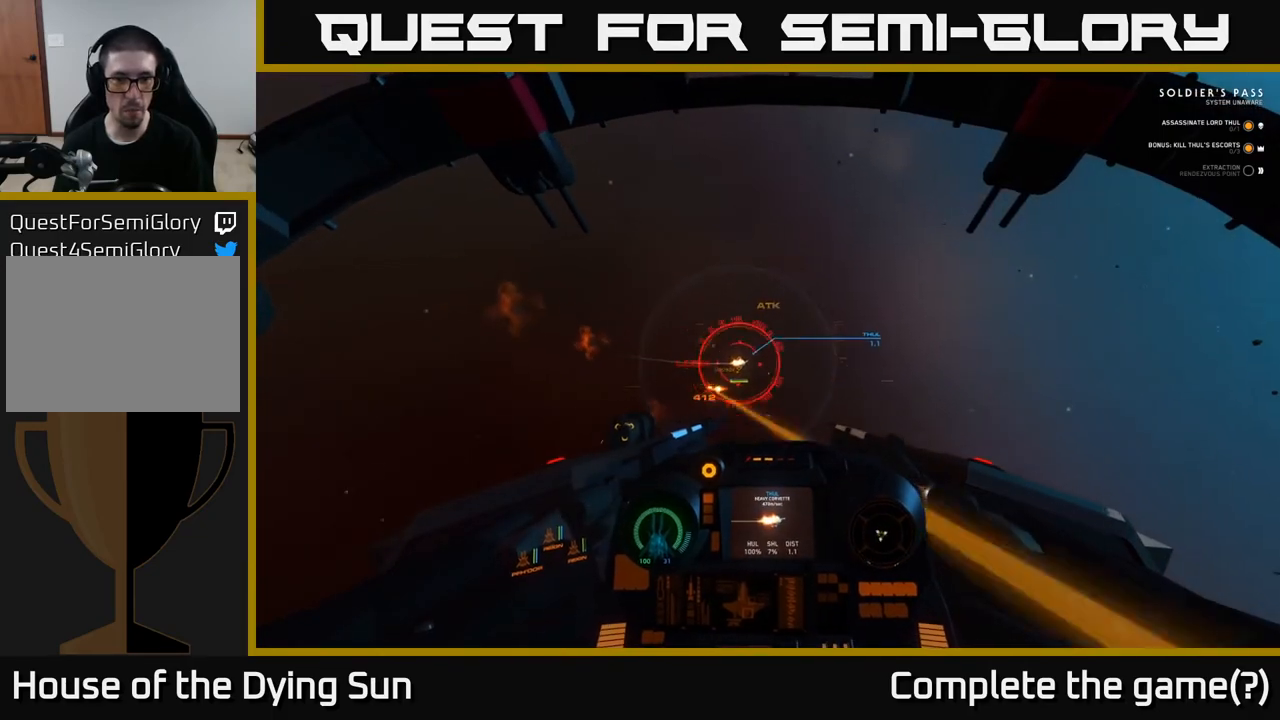
Gameplay with a controller (Xbox layout); each line is a JSON object with the inputs held at the frame after it. "events" lists button and stick changes between this image and that frame as [ms after this image, input, new state], when the widget could be followed in between.
{"buttons": ["L2", "R2"], "left_stick": "center", "right_stick": "center", "events": [[67, "right_stick", "center"], [200, "right_stick", "right"], [400, "right_stick", "center"]]}
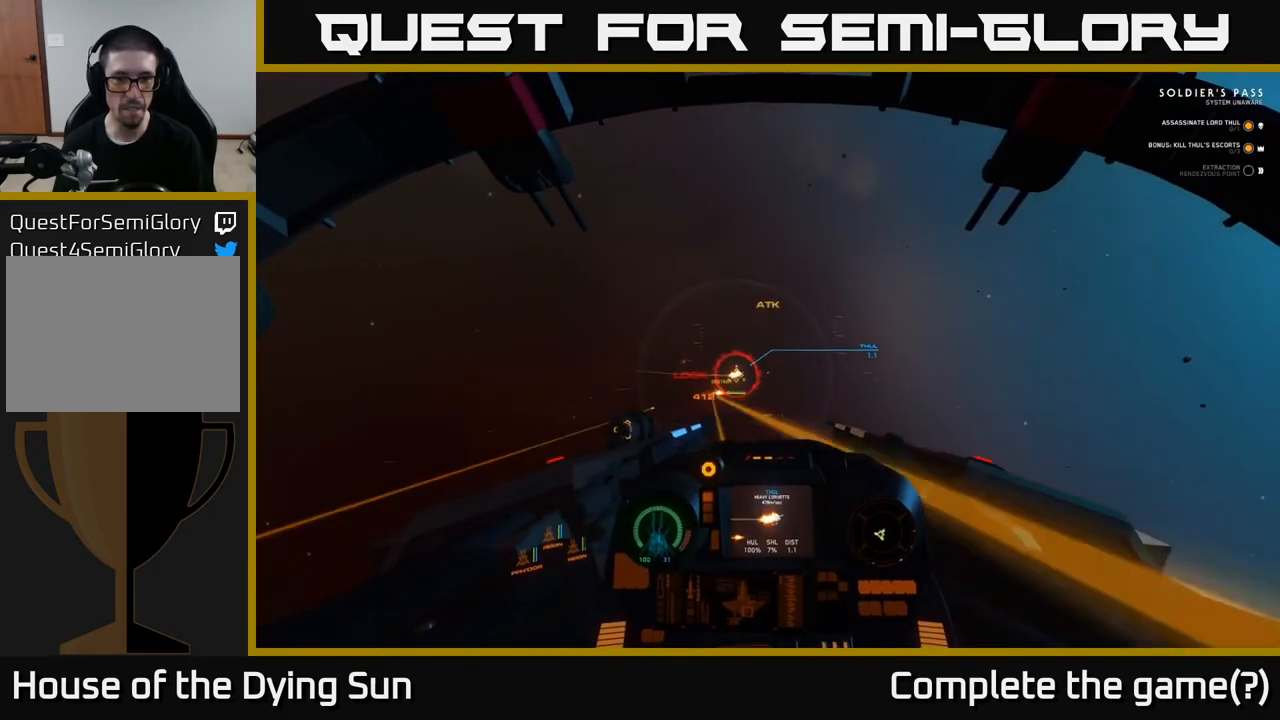
{"buttons": ["L2", "R2"], "left_stick": "center", "right_stick": "right", "events": [[33, "right_stick", "right"]]}
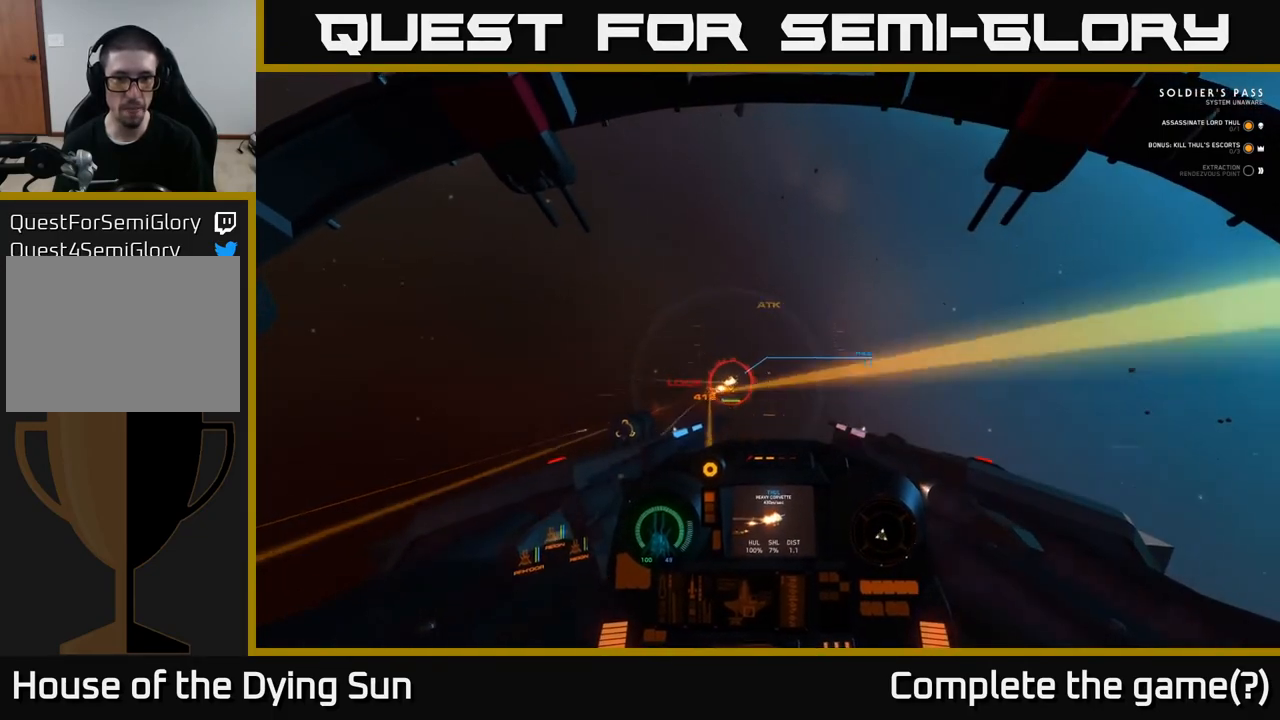
{"buttons": ["L2", "R2"], "left_stick": "center", "right_stick": "left", "events": [[333, "right_stick", "center"], [383, "right_stick", "left"]]}
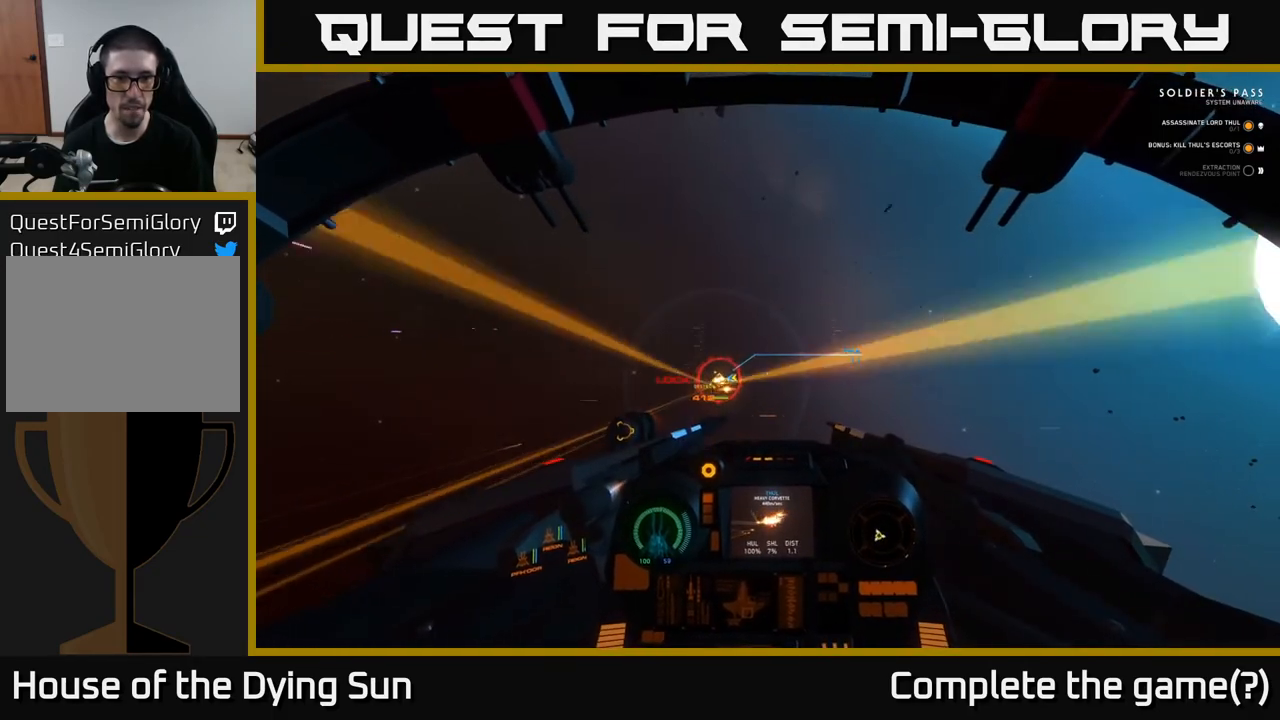
{"buttons": ["L2", "R2"], "left_stick": "center", "right_stick": "up-left", "events": [[267, "right_stick", "center"], [483, "right_stick", "up-left"]]}
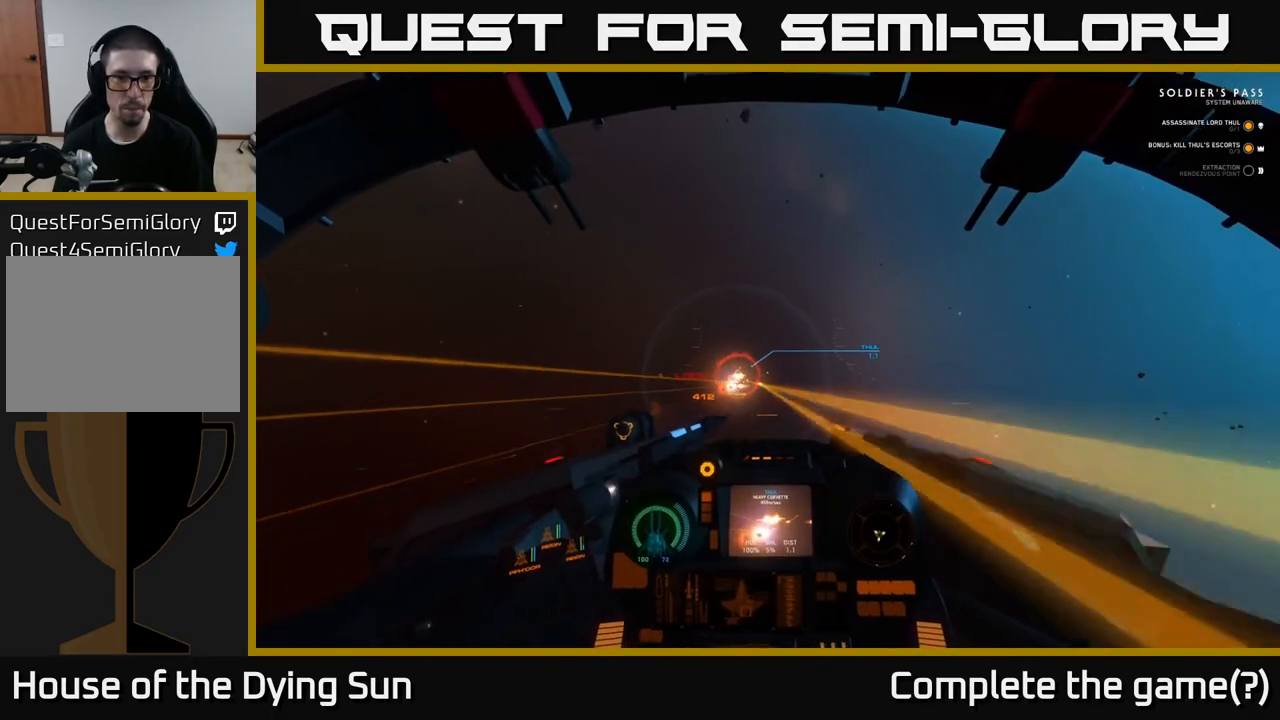
{"buttons": ["L2", "R2"], "left_stick": "center", "right_stick": "up-left", "events": [[283, "right_stick", "center"], [450, "right_stick", "up-left"]]}
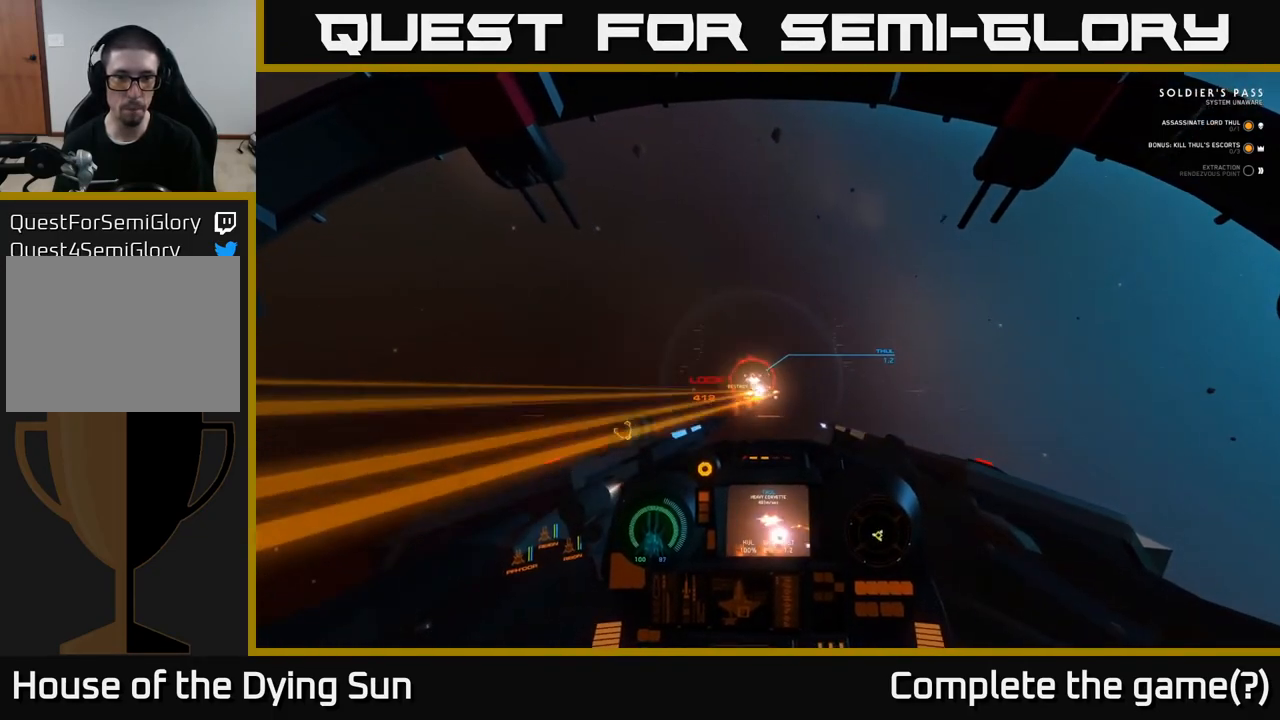
{"buttons": ["L2", "R2"], "left_stick": "center", "right_stick": "up", "events": [[200, "right_stick", "left"], [433, "right_stick", "up"]]}
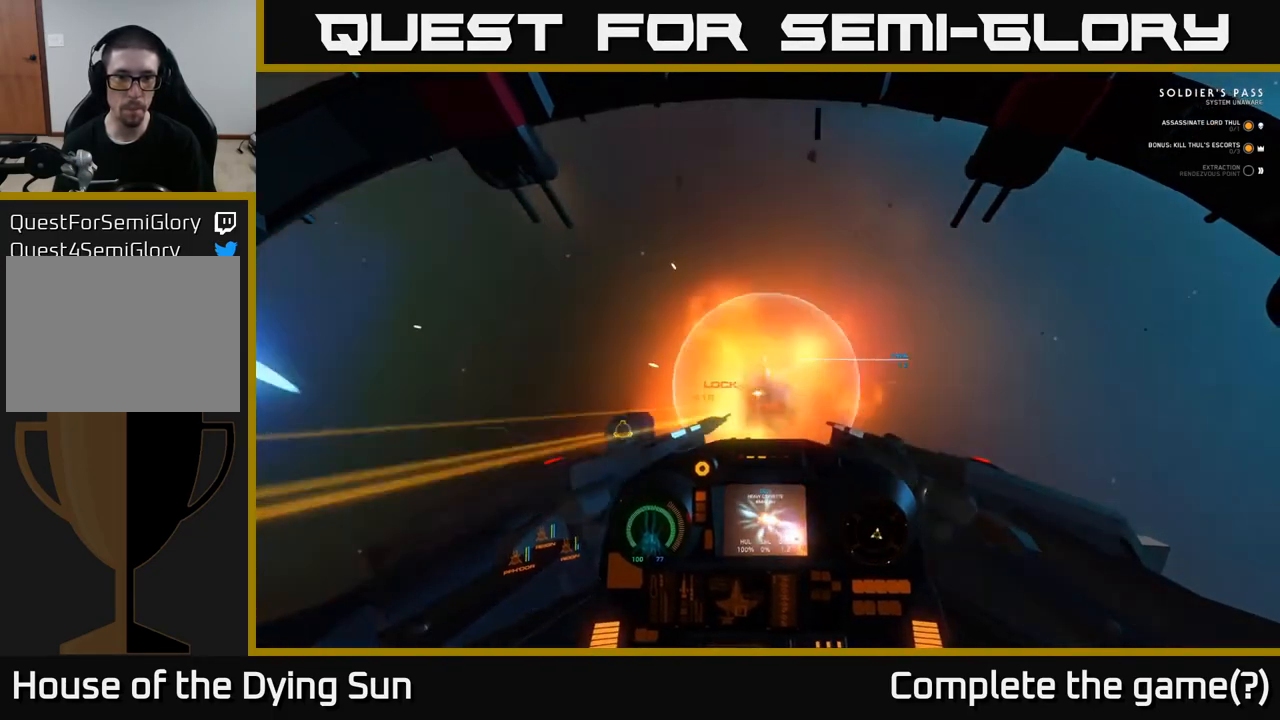
{"buttons": ["L2", "R2"], "left_stick": "center", "right_stick": "center", "events": [[117, "right_stick", "left"], [300, "right_stick", "center"]]}
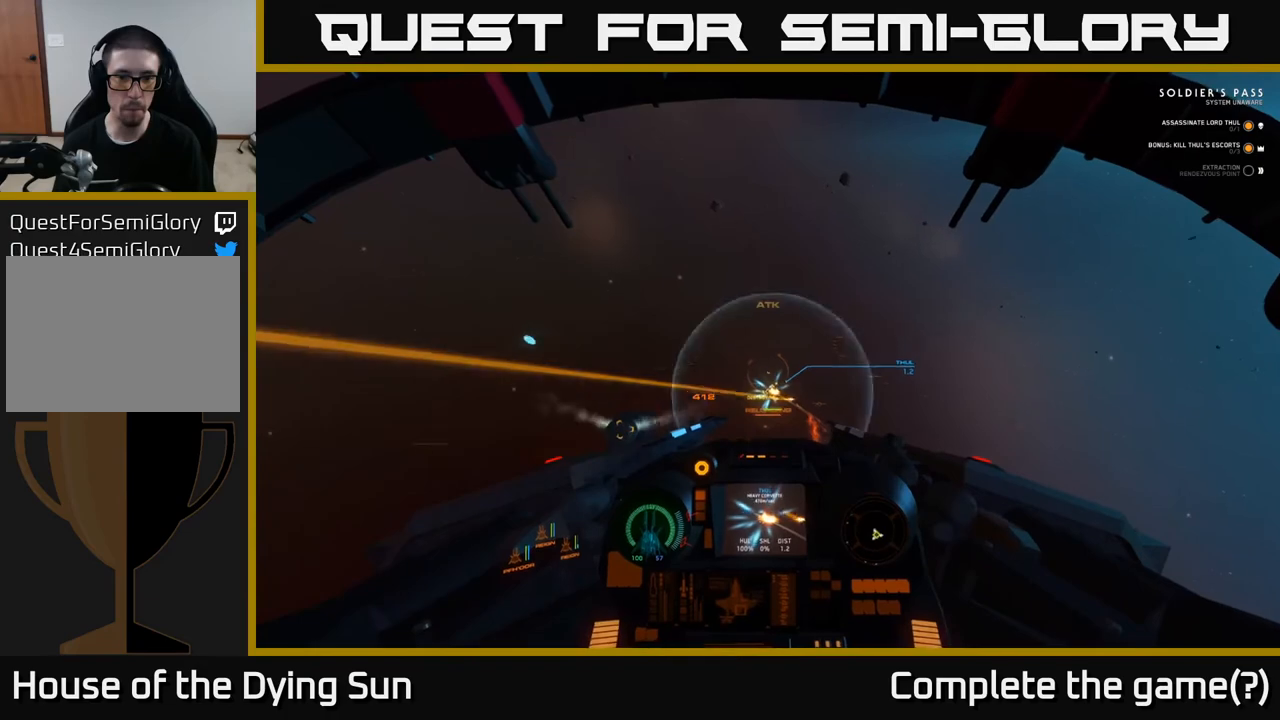
{"buttons": ["L2"], "left_stick": "center", "right_stick": "left", "events": [[50, "Y", "down"], [100, "R2", "up"], [150, "Y", "up"], [283, "right_stick", "left"]]}
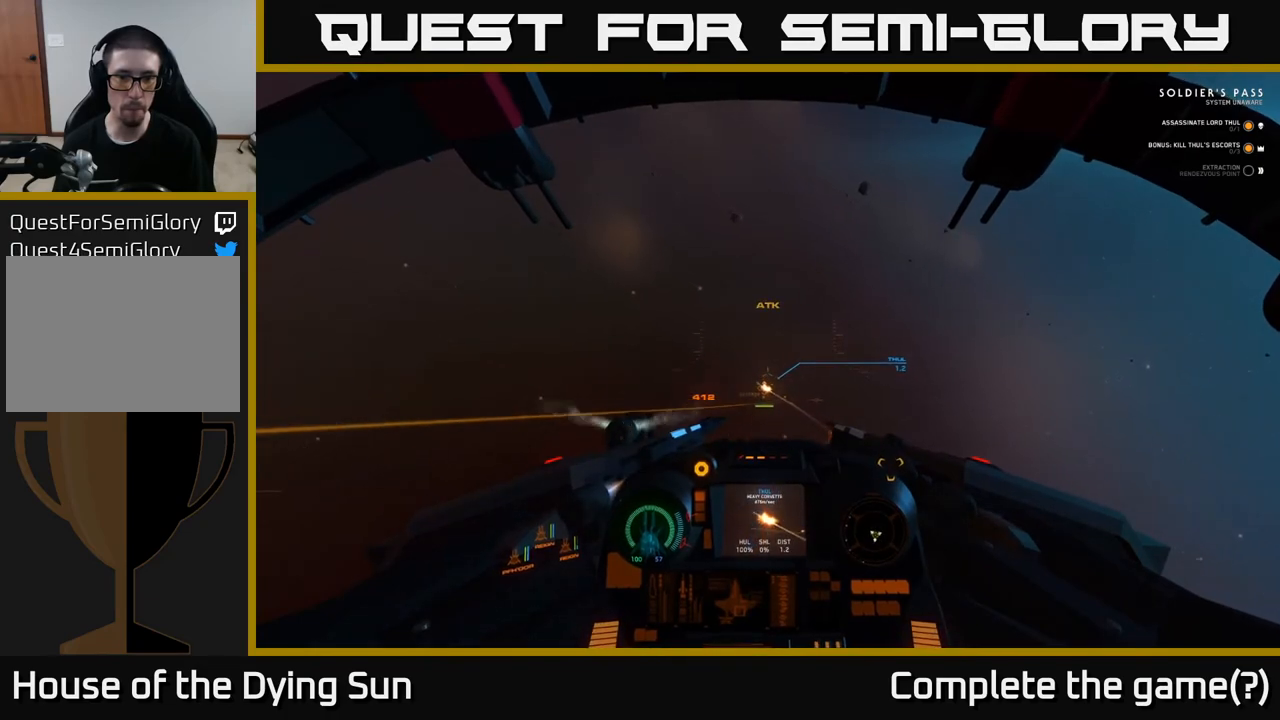
{"buttons": ["L2"], "left_stick": "center", "right_stick": "down-left", "events": [[267, "right_stick", "center"], [483, "right_stick", "down-left"]]}
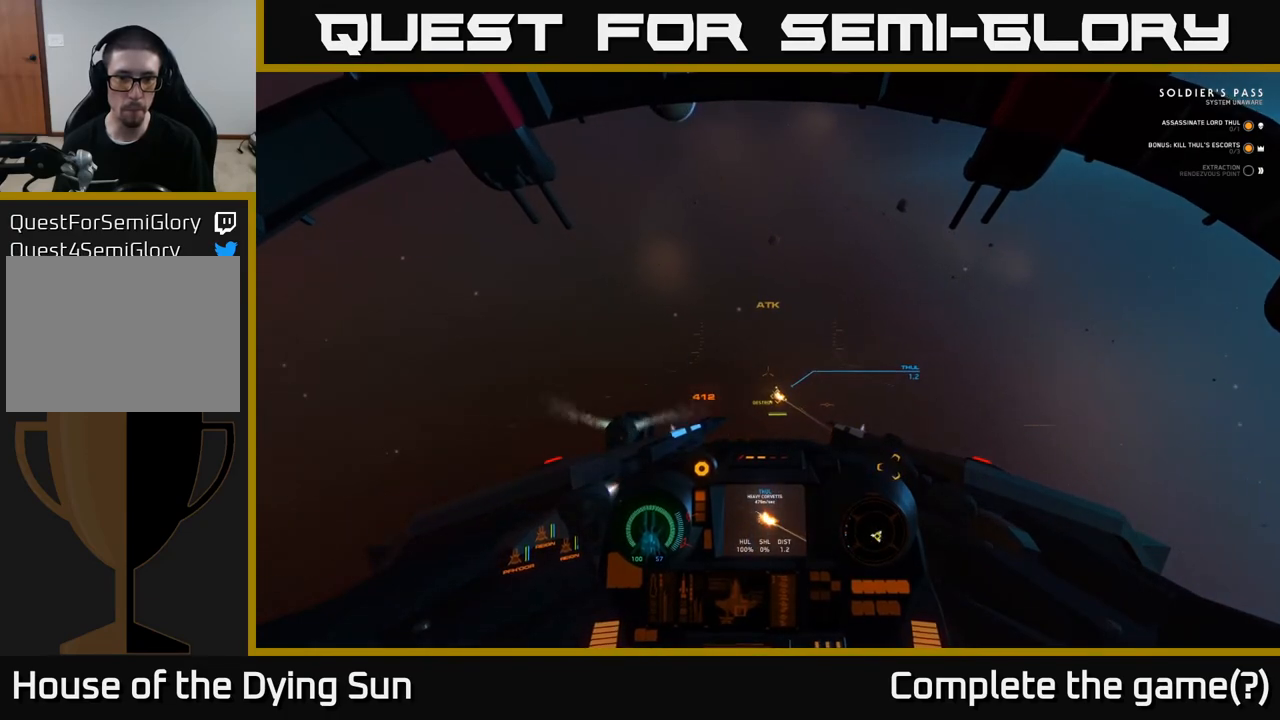
{"buttons": ["L2"], "left_stick": "center", "right_stick": "down", "events": [[33, "right_stick", "left"], [167, "right_stick", "center"], [467, "right_stick", "down"]]}
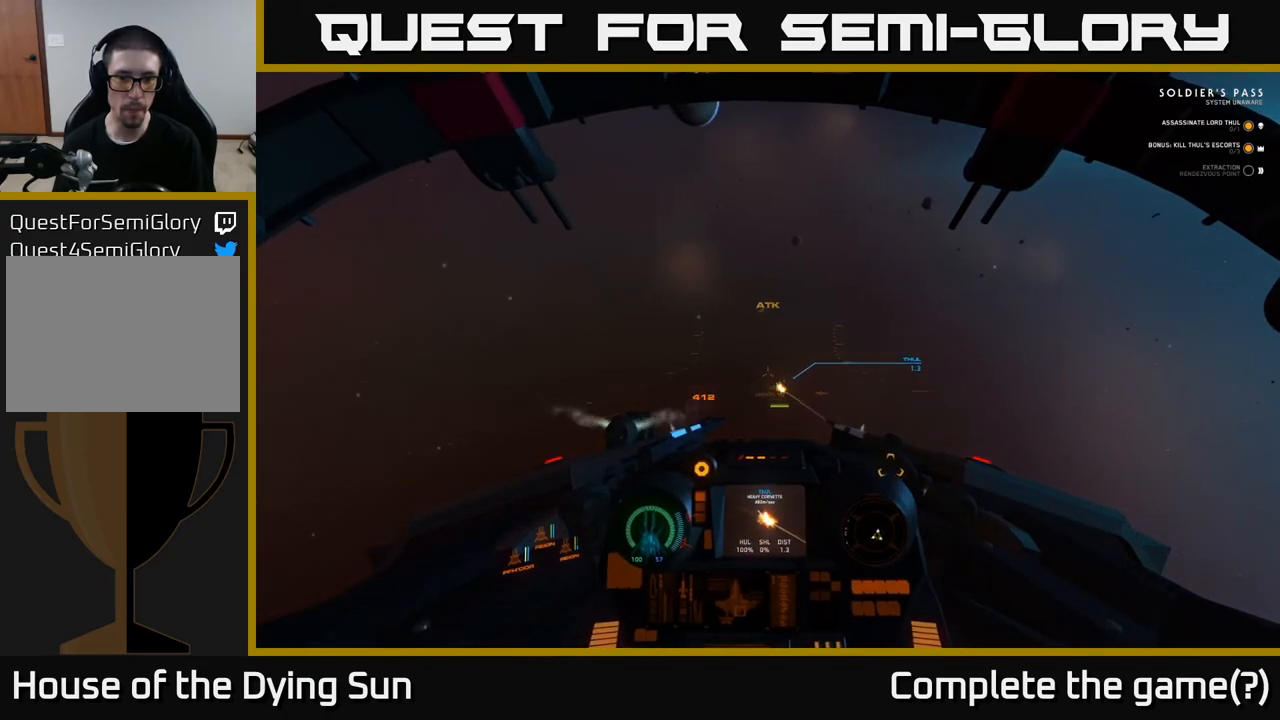
{"buttons": ["L2", "R2"], "left_stick": "center", "right_stick": "left", "events": [[67, "right_stick", "center"], [433, "R2", "down"], [467, "right_stick", "left"]]}
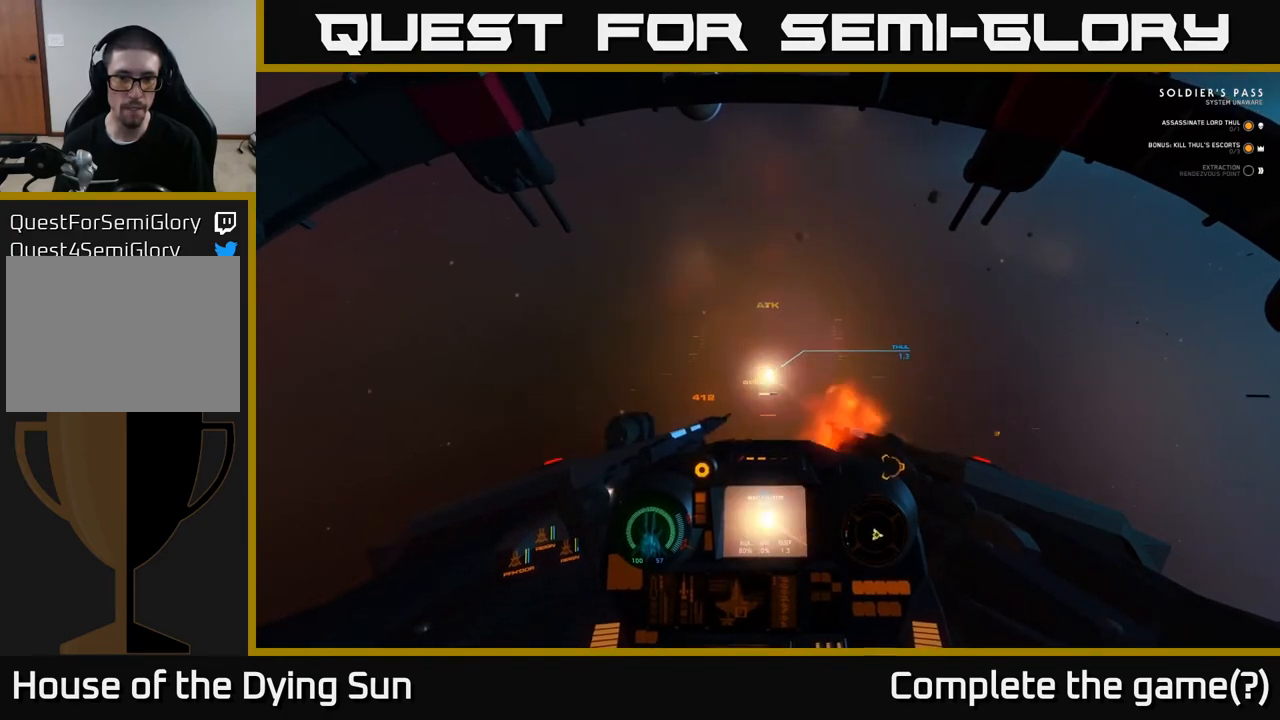
{"buttons": ["L2"], "left_stick": "center", "right_stick": "down-left", "events": [[17, "R2", "up"], [217, "right_stick", "center"], [267, "R2", "down"], [367, "R2", "up"], [500, "right_stick", "down-left"]]}
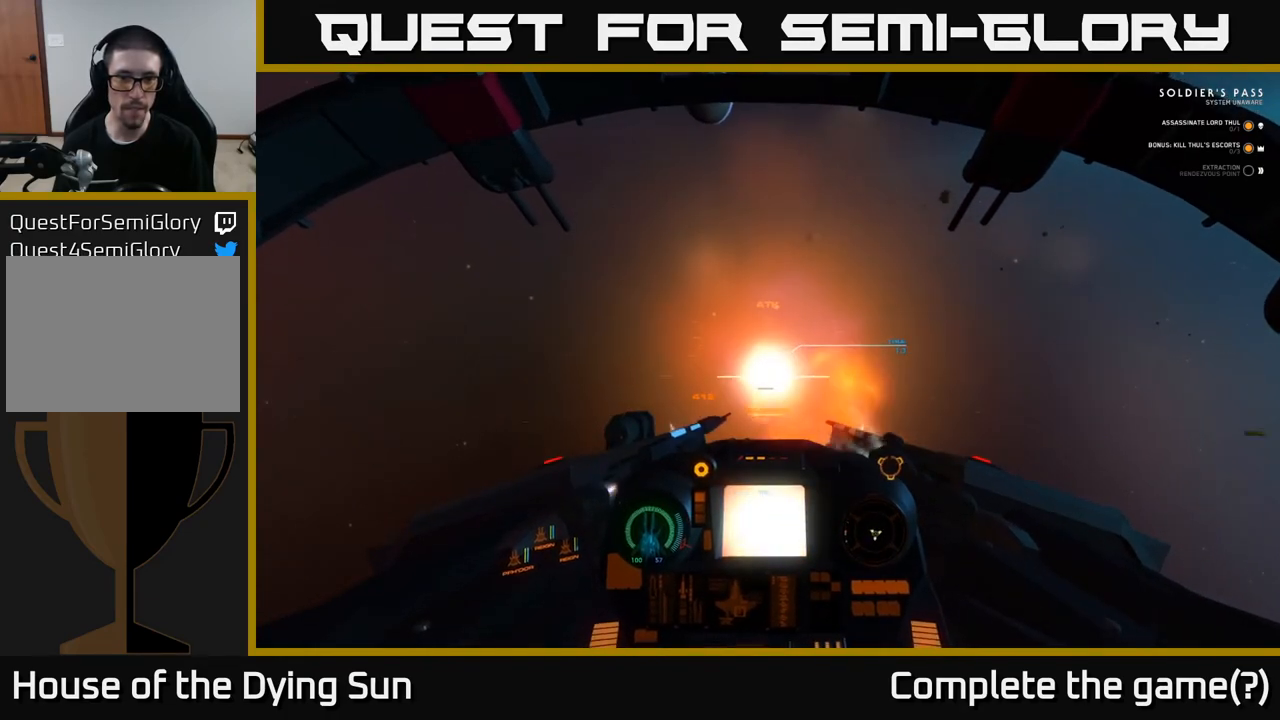
{"buttons": ["L2"], "left_stick": "center", "right_stick": "up", "events": [[50, "right_stick", "left"], [217, "right_stick", "center"], [317, "right_stick", "up"]]}
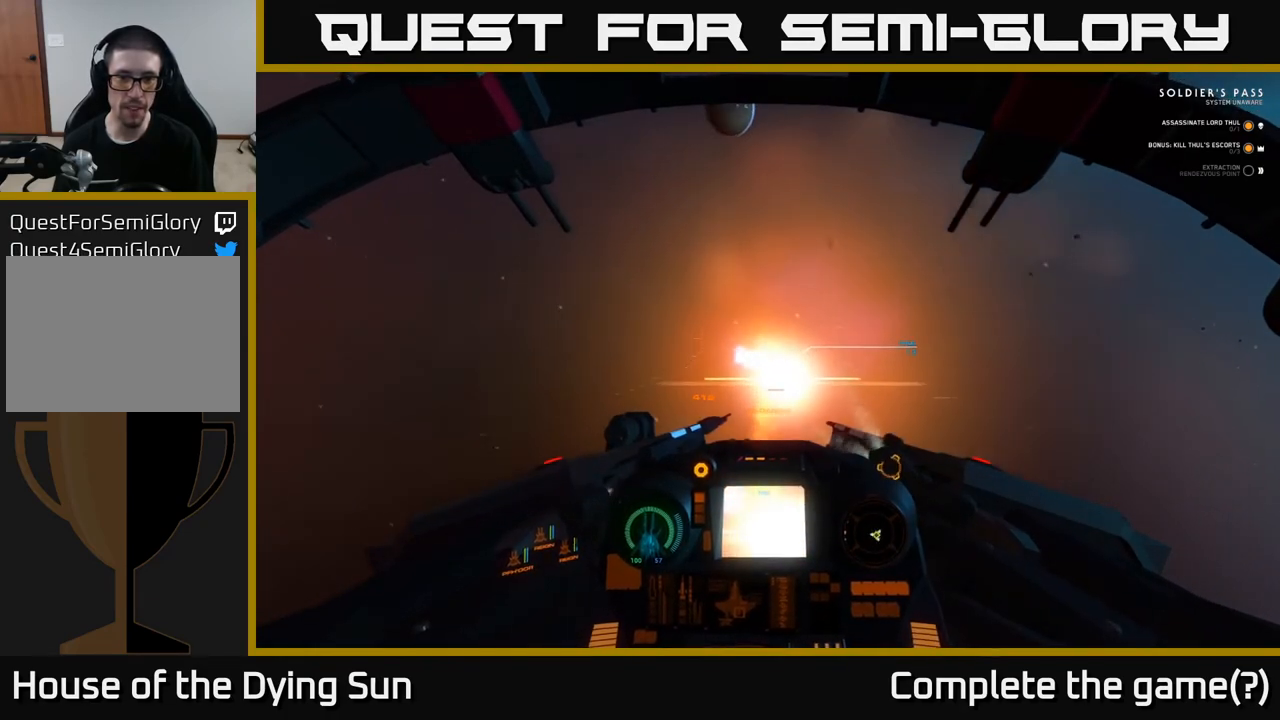
{"buttons": ["L2"], "left_stick": "center", "right_stick": "center", "events": [[17, "right_stick", "center"]]}
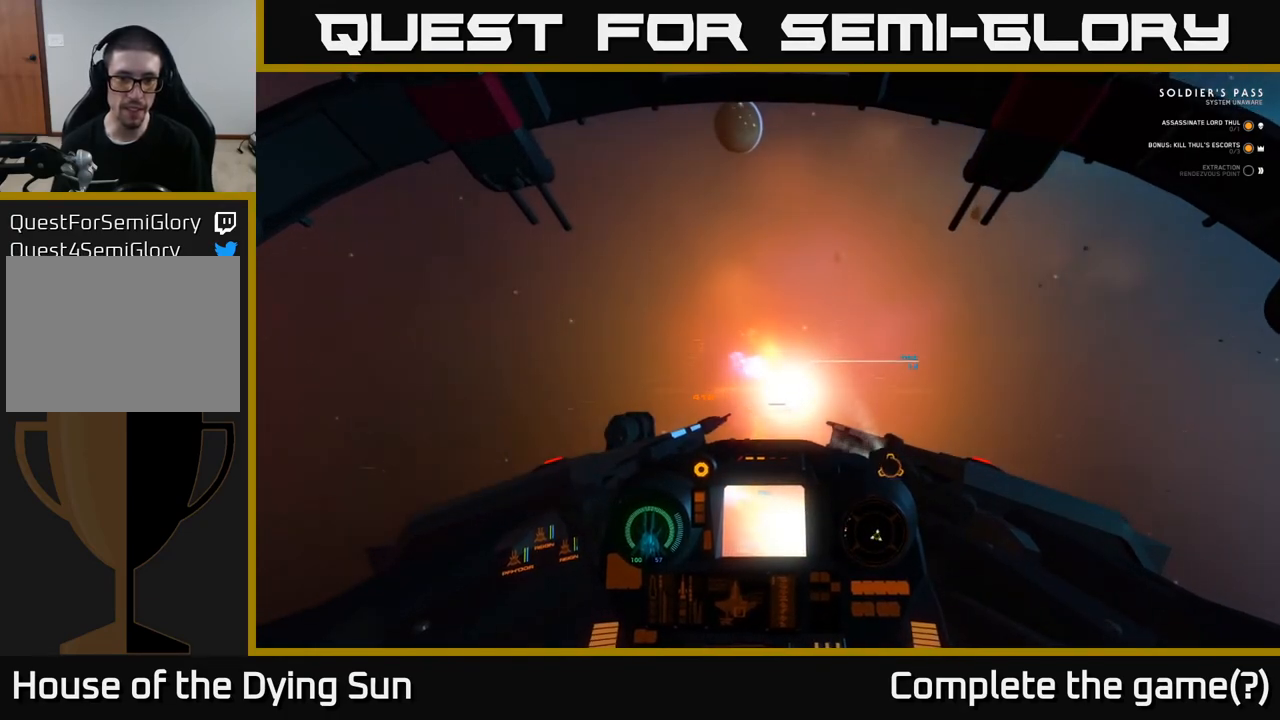
{"buttons": ["L2"], "left_stick": "center", "right_stick": "down", "events": [[250, "right_stick", "down"]]}
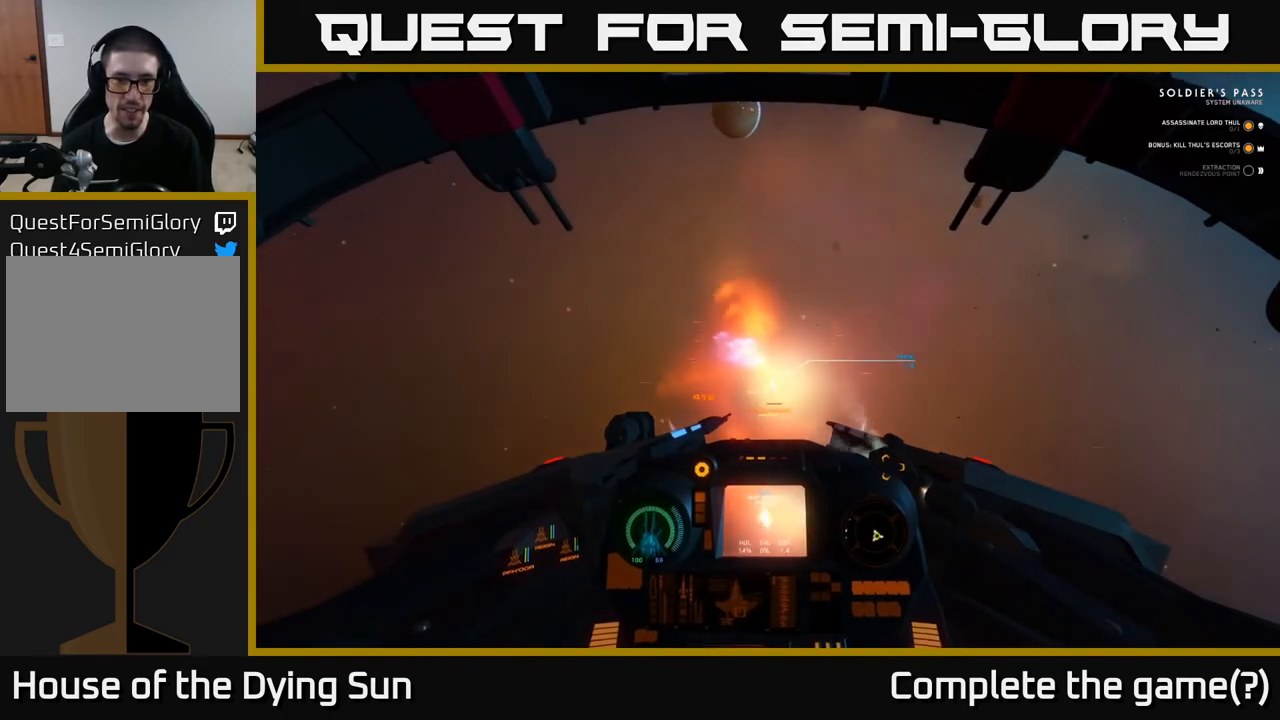
{"buttons": ["L2"], "left_stick": "center", "right_stick": "center", "events": [[317, "right_stick", "center"]]}
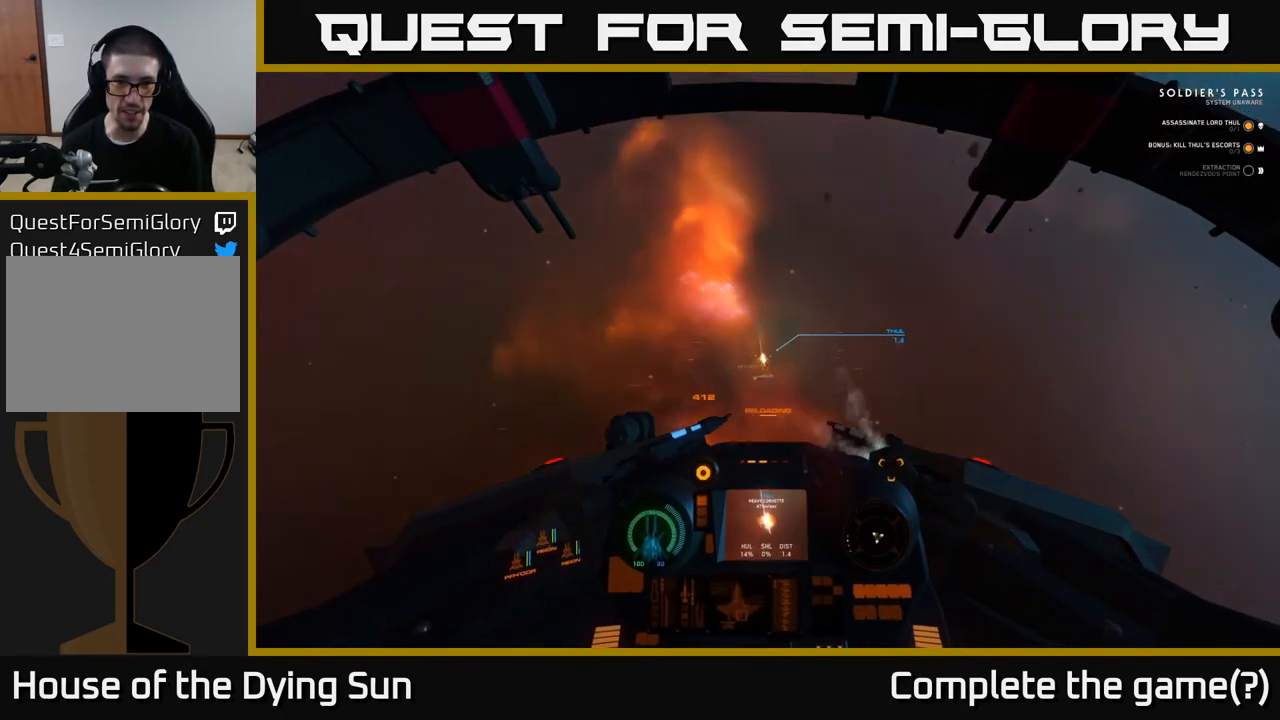
{"buttons": ["L2"], "left_stick": "center", "right_stick": "center", "events": [[100, "right_stick", "down"], [333, "right_stick", "center"]]}
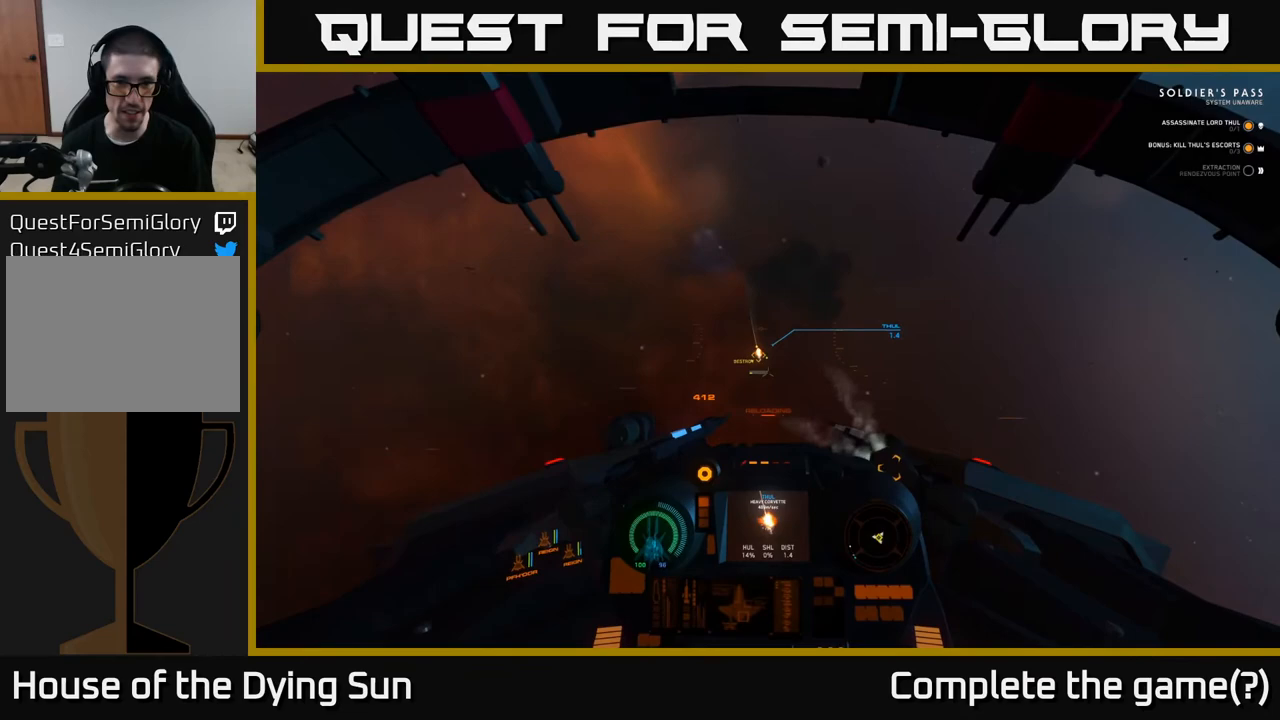
{"buttons": ["L2"], "left_stick": "center", "right_stick": "center", "events": [[133, "right_stick", "down"], [400, "right_stick", "center"]]}
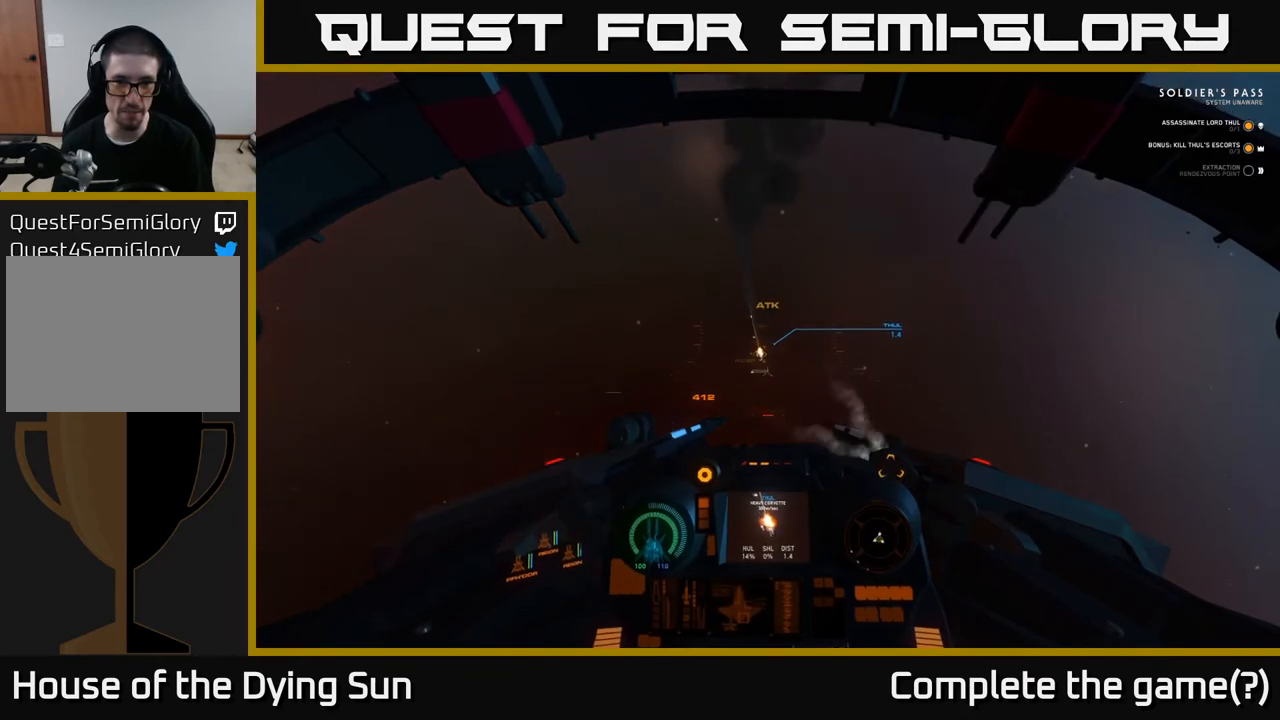
{"buttons": ["L2"], "left_stick": "center", "right_stick": "center", "events": [[100, "right_stick", "down"], [333, "right_stick", "center"]]}
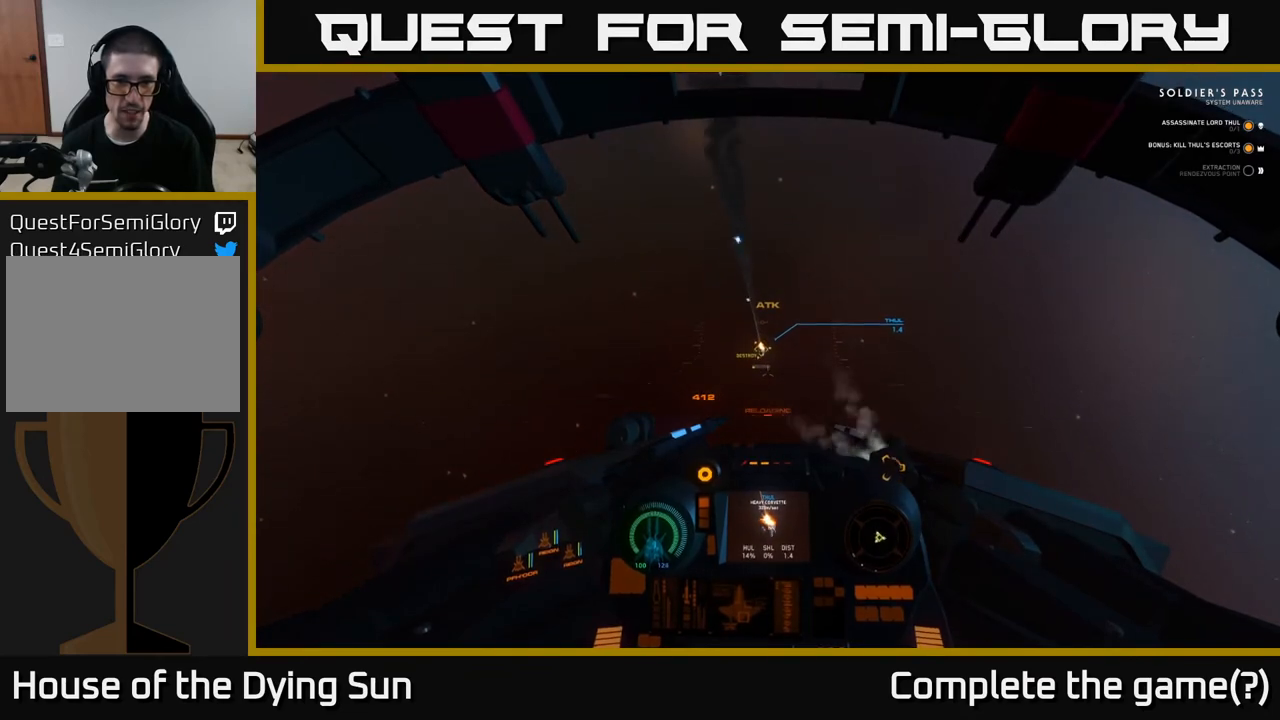
{"buttons": ["L2"], "left_stick": "center", "right_stick": "down", "events": [[117, "right_stick", "down"], [267, "right_stick", "center"], [400, "right_stick", "down"]]}
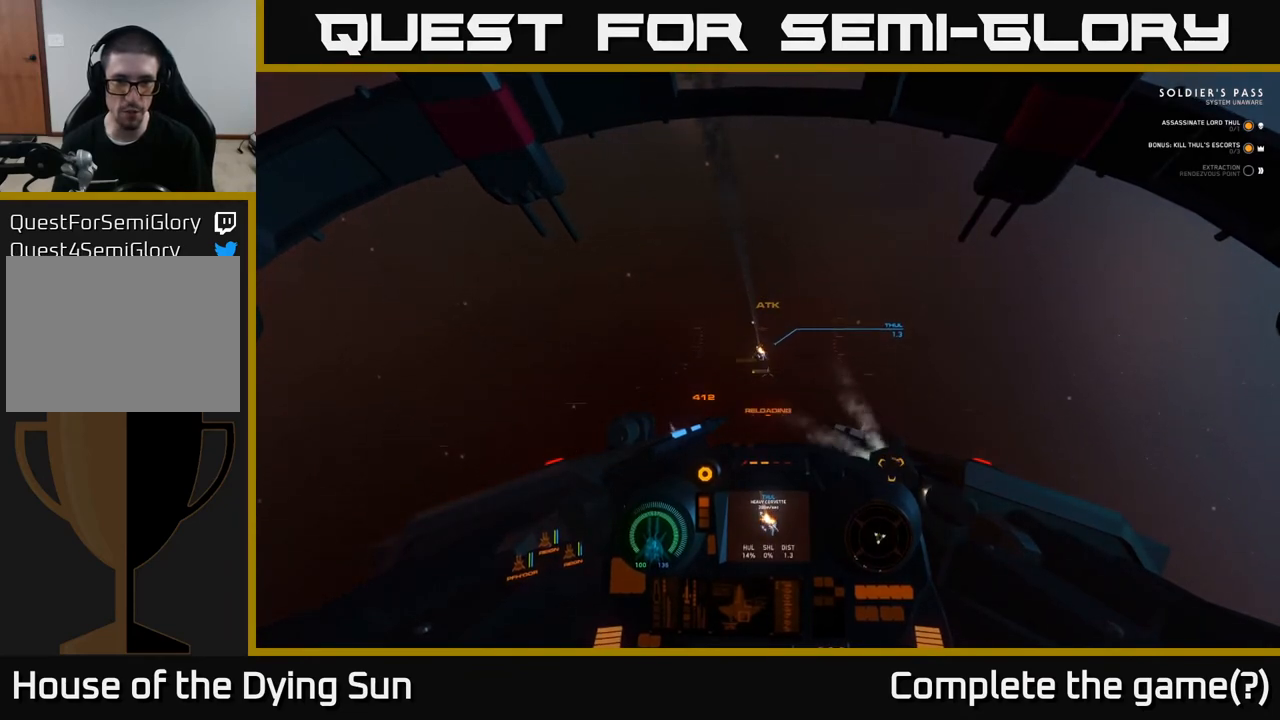
{"buttons": ["L2"], "left_stick": "center", "right_stick": "center", "events": [[67, "right_stick", "center"], [217, "right_stick", "down"], [400, "right_stick", "center"]]}
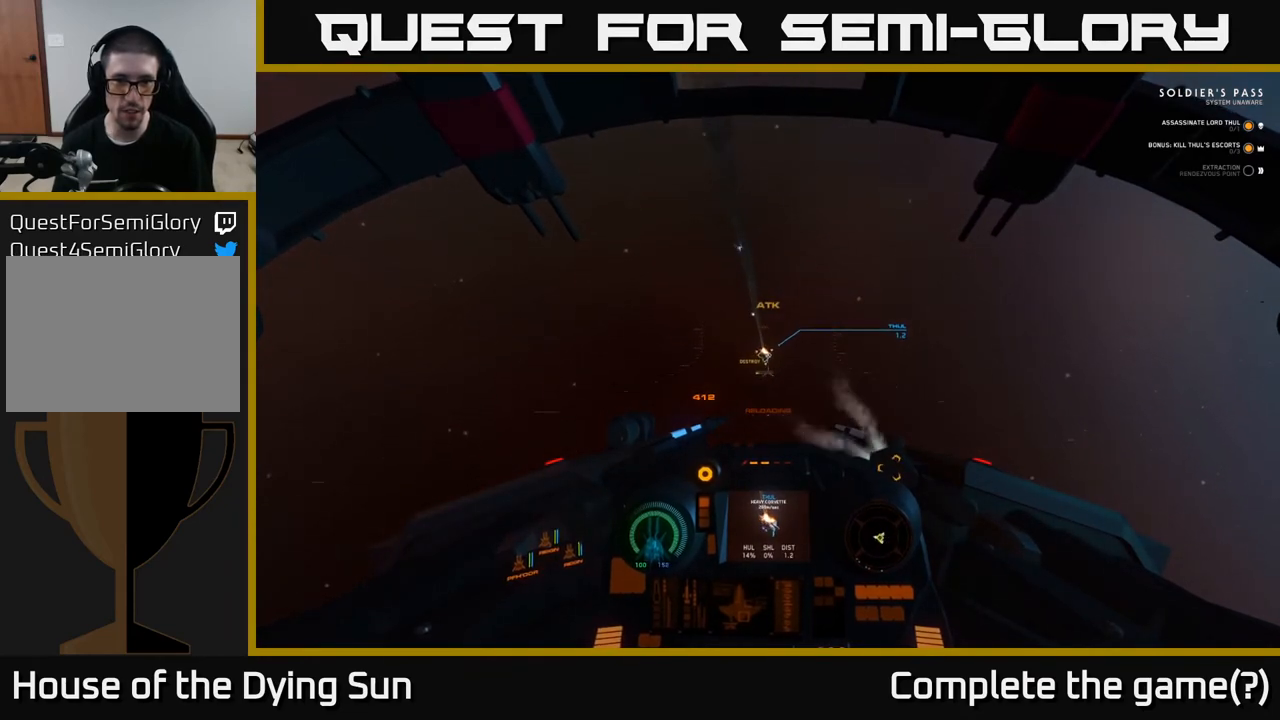
{"buttons": ["L2"], "left_stick": "center", "right_stick": "down", "events": [[50, "right_stick", "down-right"], [200, "right_stick", "center"], [383, "right_stick", "down"]]}
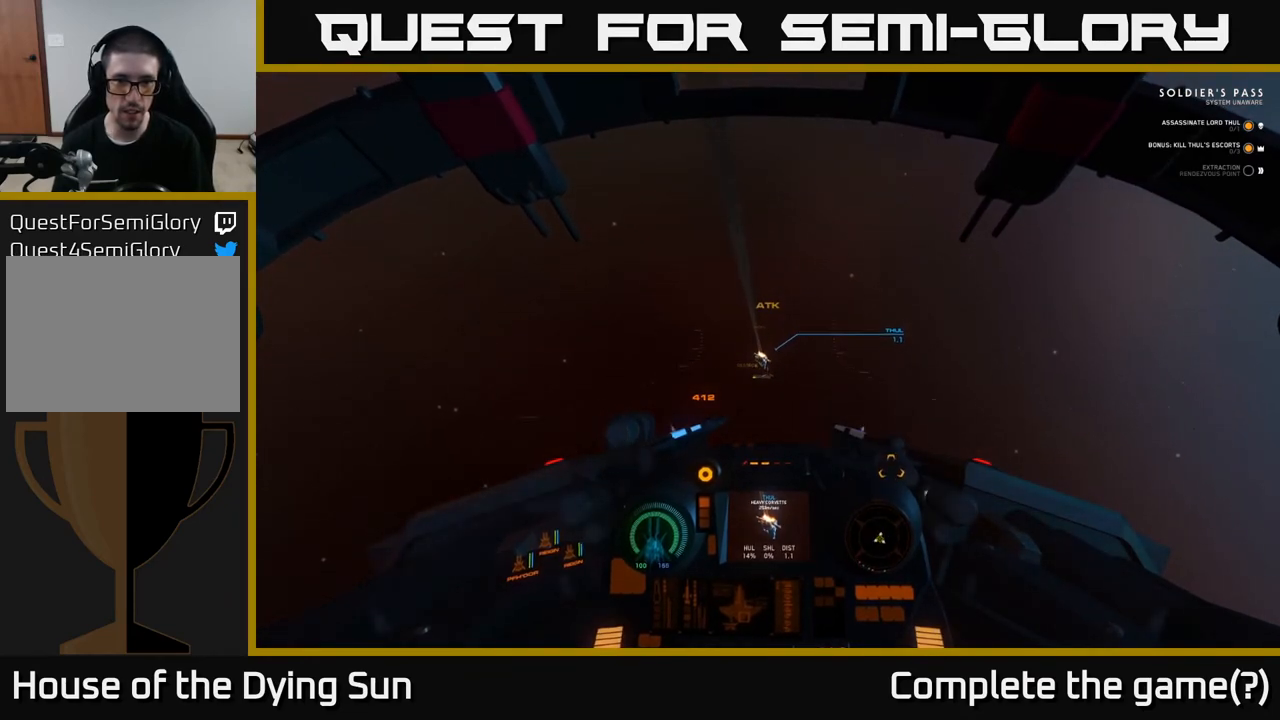
{"buttons": ["L2", "R2"], "left_stick": "center", "right_stick": "center", "events": [[33, "right_stick", "center"], [167, "right_stick", "down"], [333, "right_stick", "center"], [450, "R2", "down"]]}
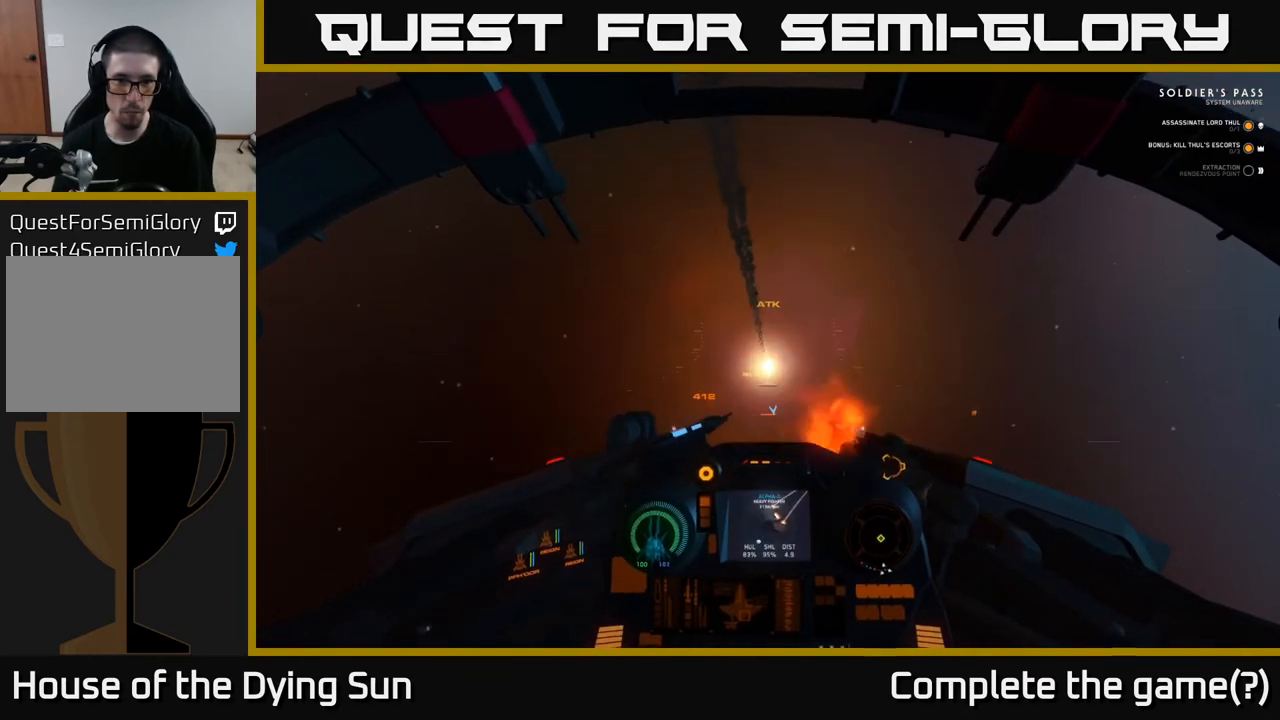
{"buttons": ["L2", "R2"], "left_stick": "center", "right_stick": "center", "events": [[33, "right_stick", "down"], [50, "R2", "up"], [100, "right_stick", "down-right"], [250, "right_stick", "down"], [417, "R2", "down"], [417, "right_stick", "center"]]}
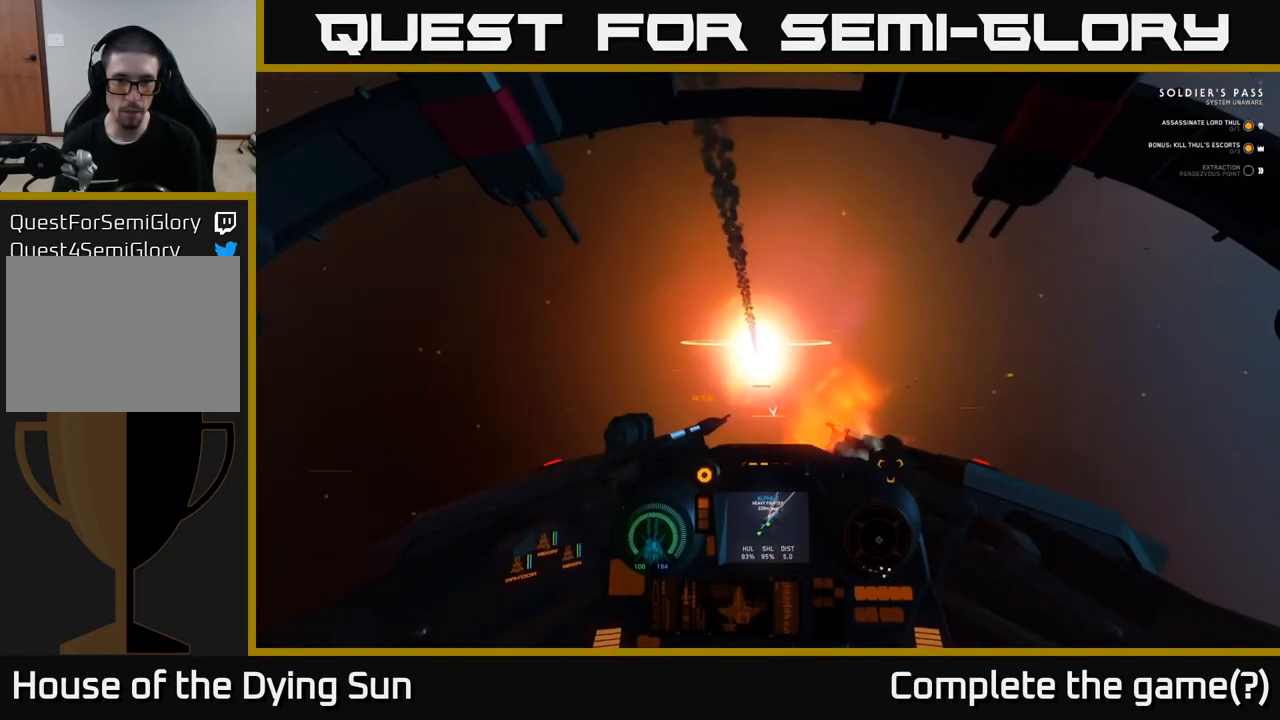
{"buttons": ["L2"], "left_stick": "center", "right_stick": "center", "events": [[17, "R2", "up"], [150, "right_stick", "down"], [450, "right_stick", "center"]]}
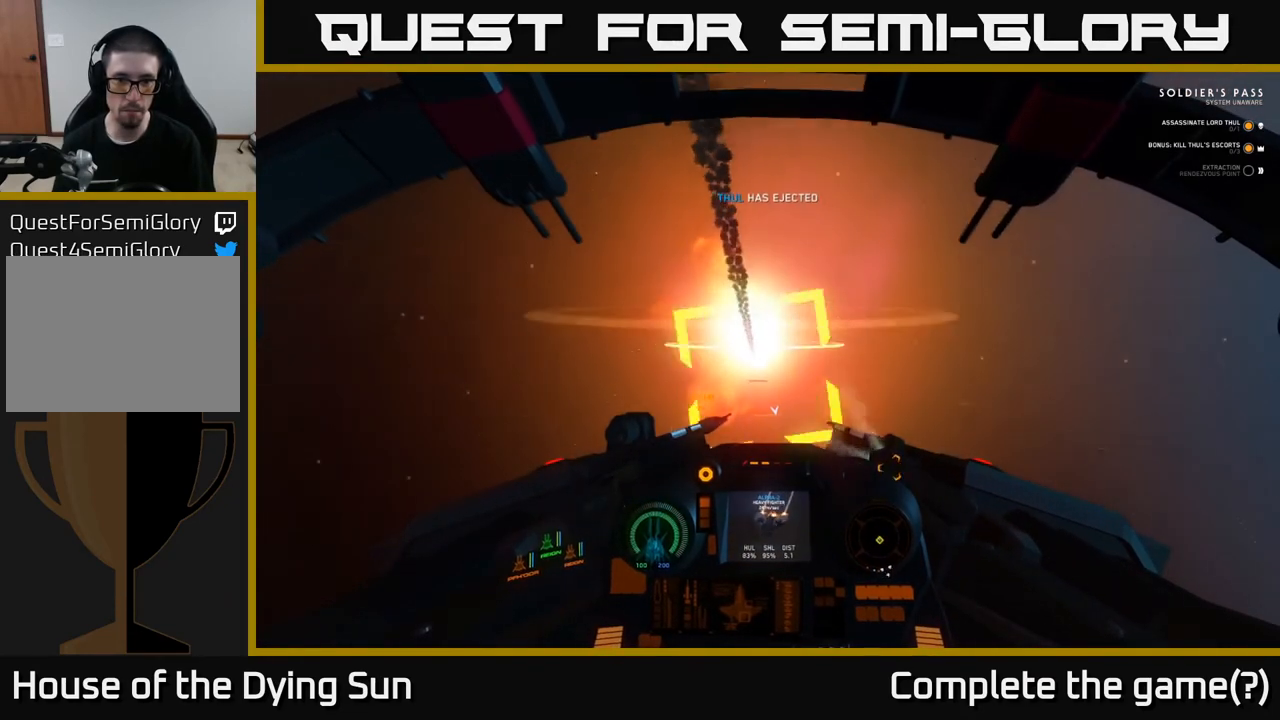
{"buttons": ["L2"], "left_stick": "center", "right_stick": "down", "events": [[100, "right_stick", "down"]]}
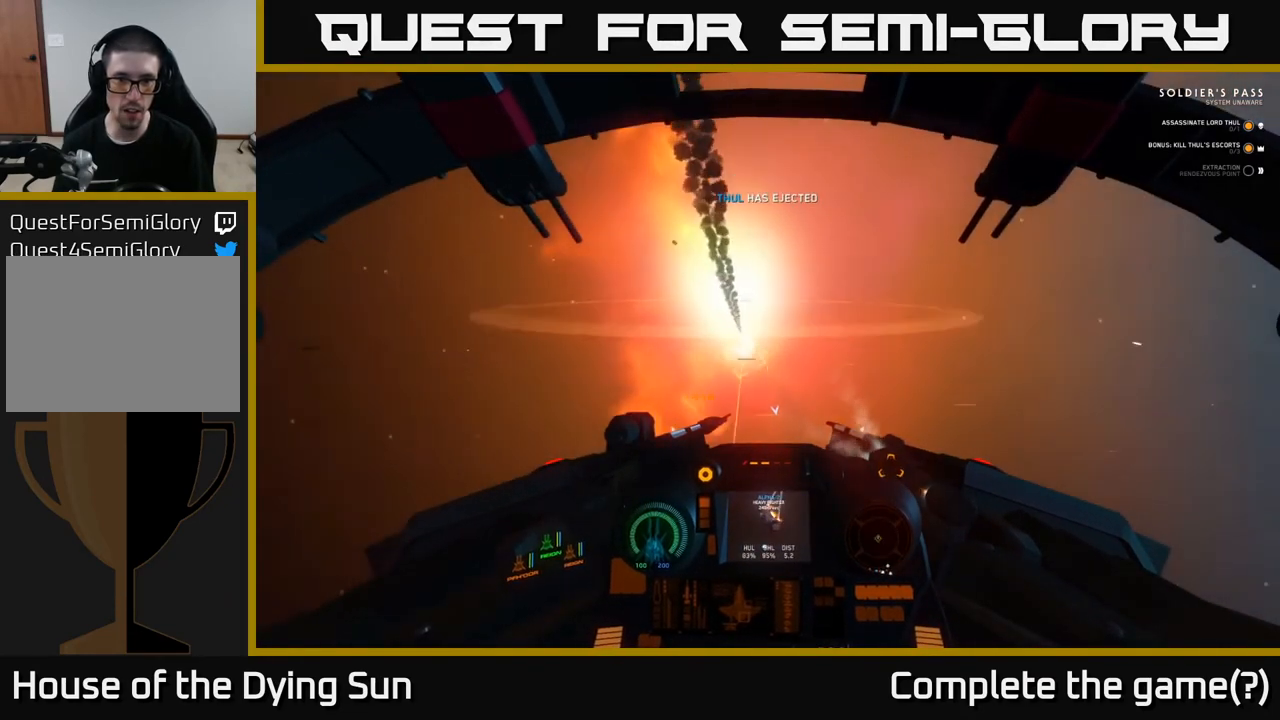
{"buttons": [], "left_stick": "center", "right_stick": "center", "events": [[33, "right_stick", "center"], [283, "L2", "up"], [317, "Y", "down"], [383, "Y", "up"]]}
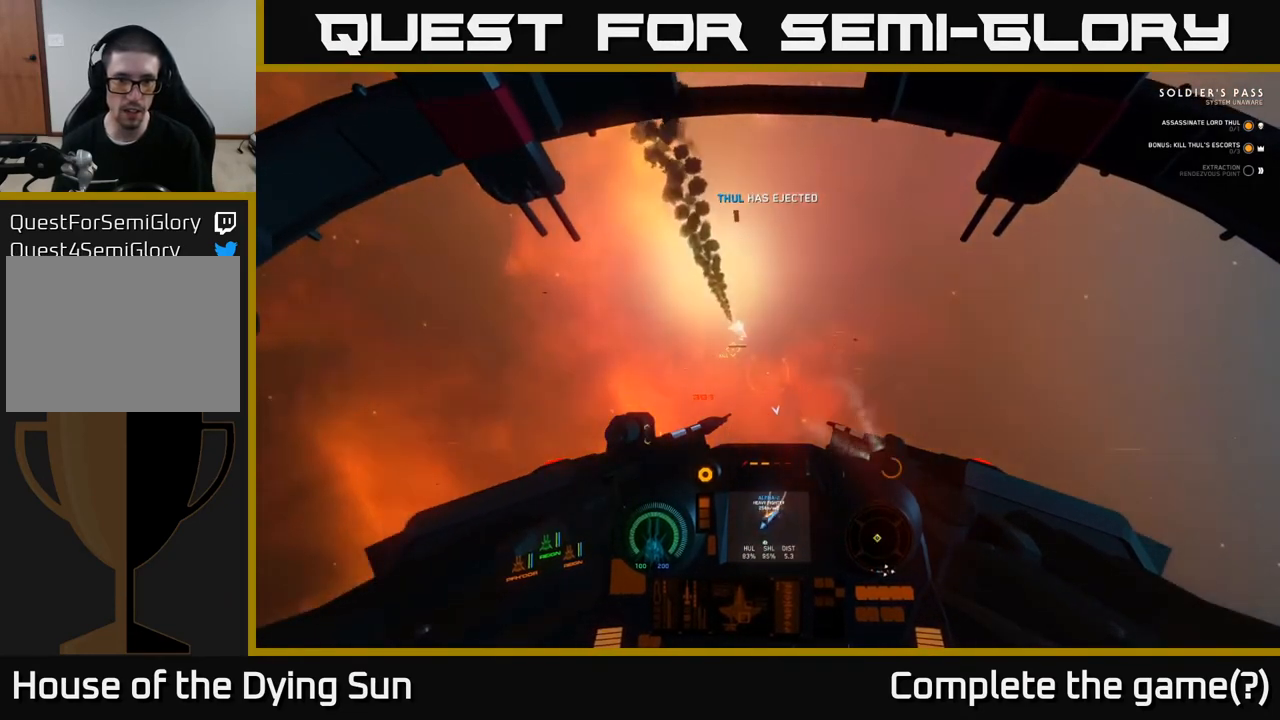
{"buttons": ["L2"], "left_stick": "center", "right_stick": "down-left", "events": [[67, "right_stick", "up-left"], [83, "left_stick", "down-left"], [233, "R1", "down"], [283, "right_stick", "center"], [317, "R1", "up"], [367, "left_stick", "center"], [383, "L2", "down"], [450, "right_stick", "down-left"]]}